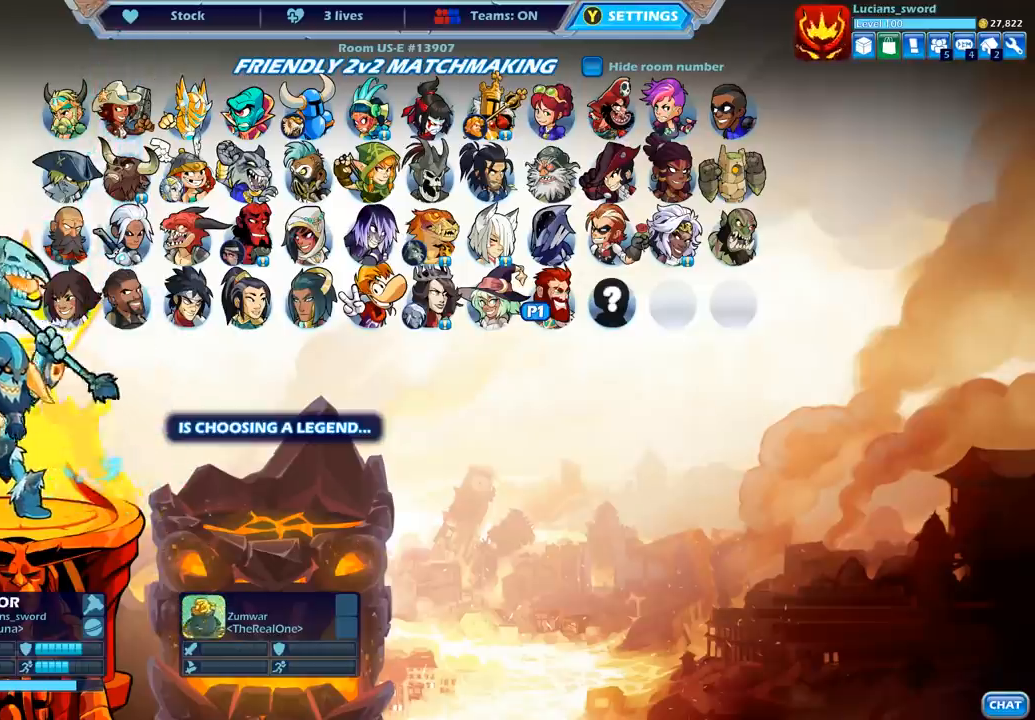
Gameplay with a controller (PlayStation layout); each line is a JSON object with the inputs held at the frame after it. "events" lists button and stick changes between this image and that frame as [ms after this image, input, new state], when the widget could be followed in between.
{"buttons": [], "left_stick": "center", "right_stick": "center", "events": []}
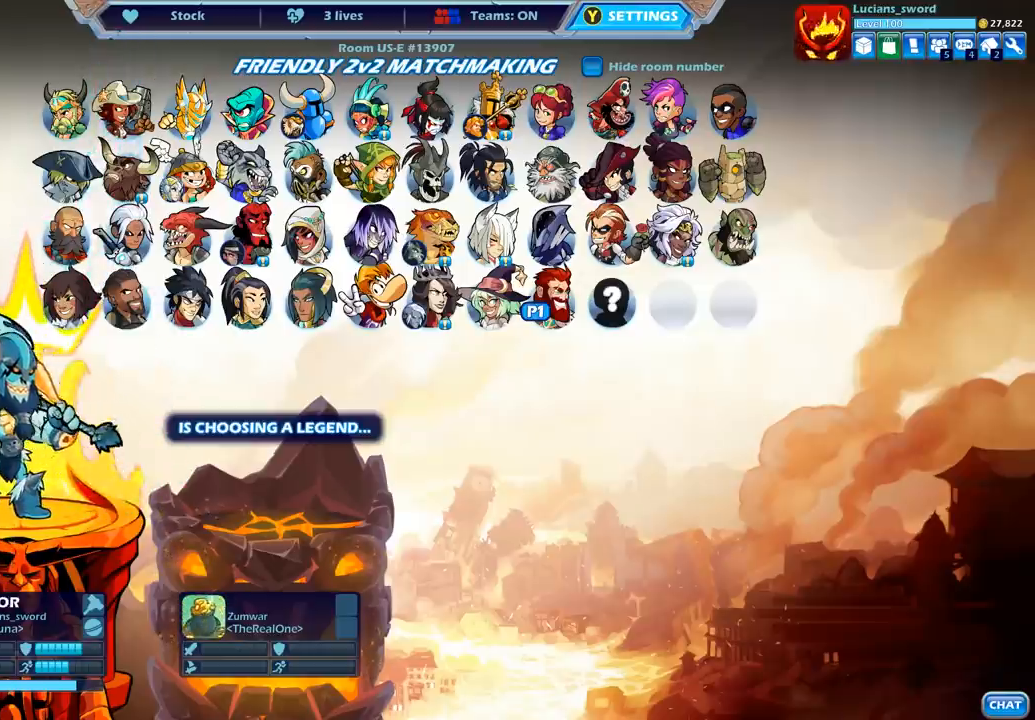
{"buttons": [], "left_stick": "center", "right_stick": "center", "events": []}
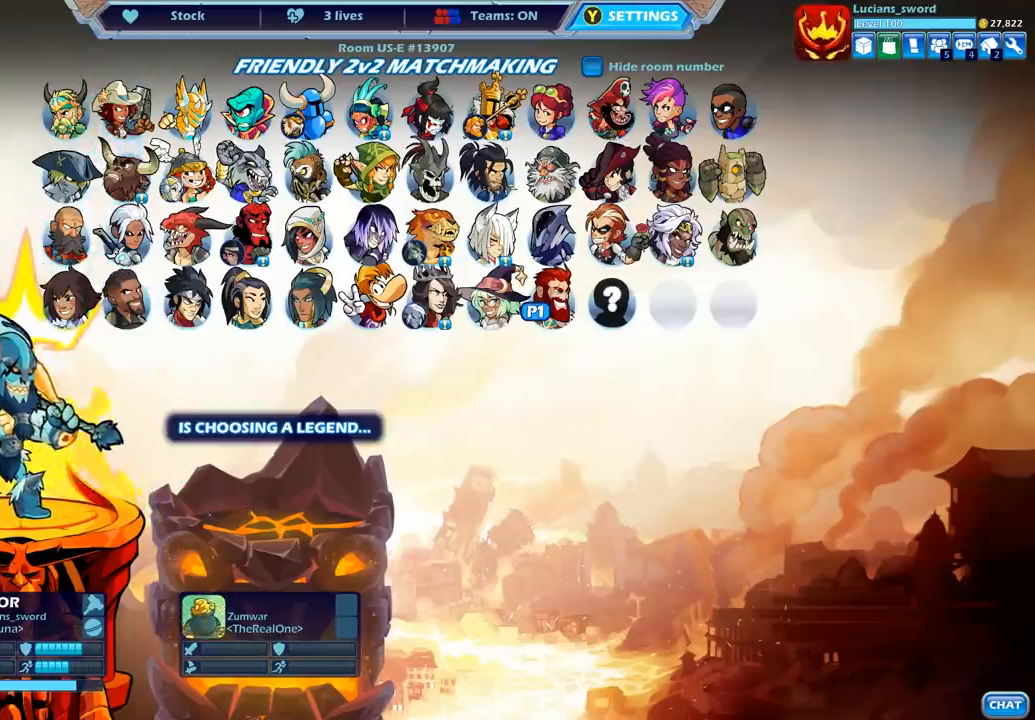
{"buttons": [], "left_stick": "center", "right_stick": "center", "events": []}
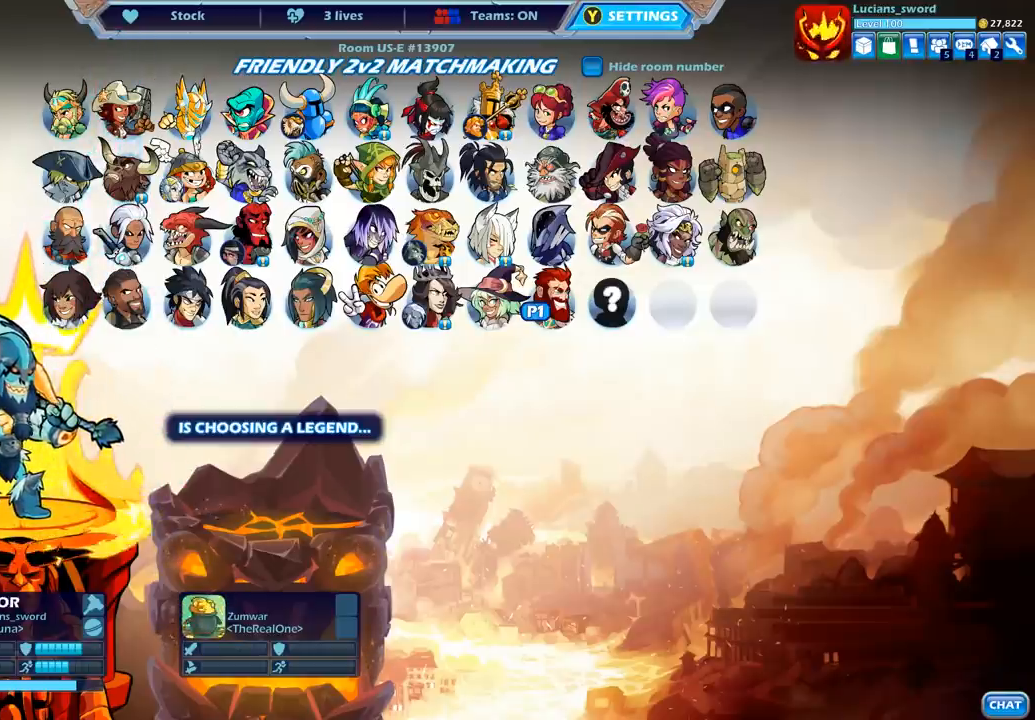
{"buttons": [], "left_stick": "center", "right_stick": "center", "events": []}
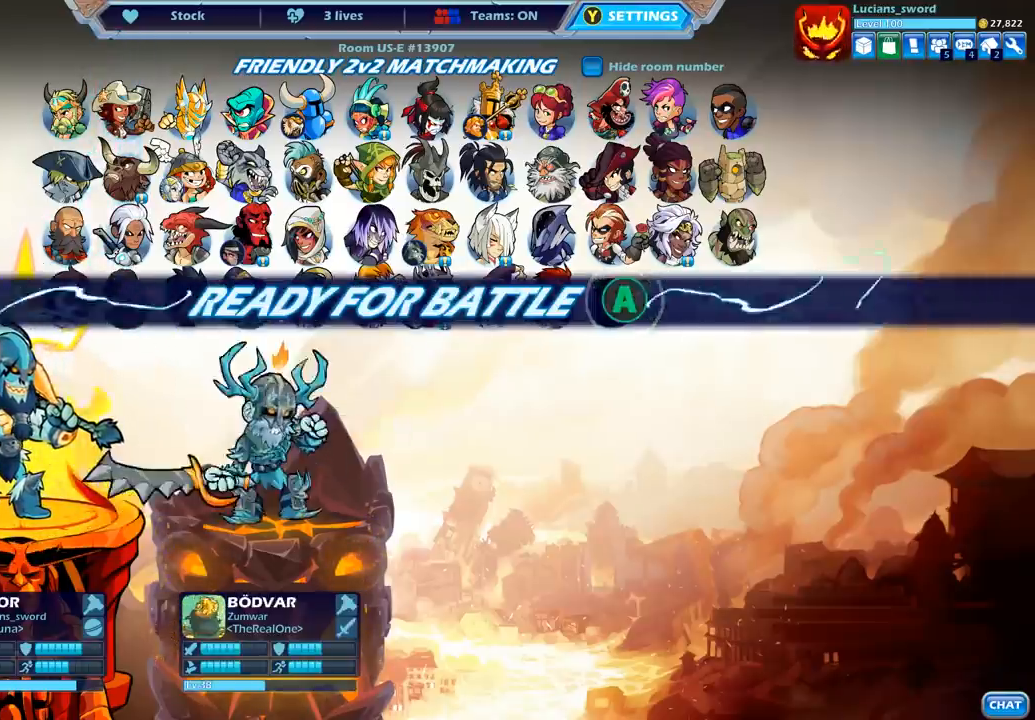
{"buttons": [], "left_stick": "center", "right_stick": "center", "events": []}
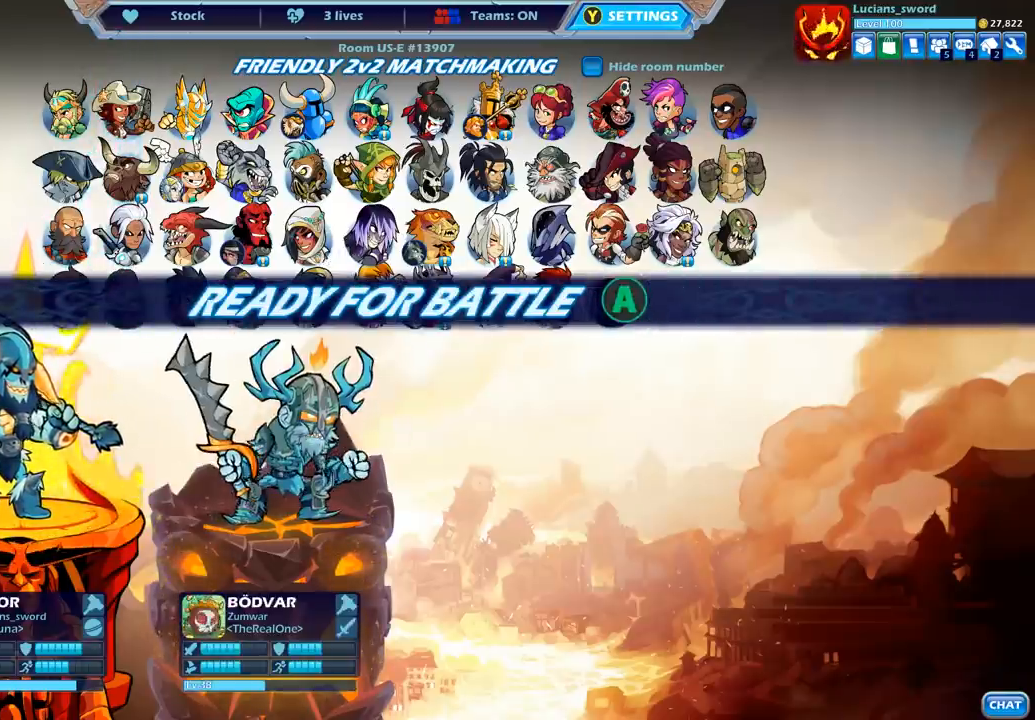
{"buttons": [], "left_stick": "center", "right_stick": "center", "events": []}
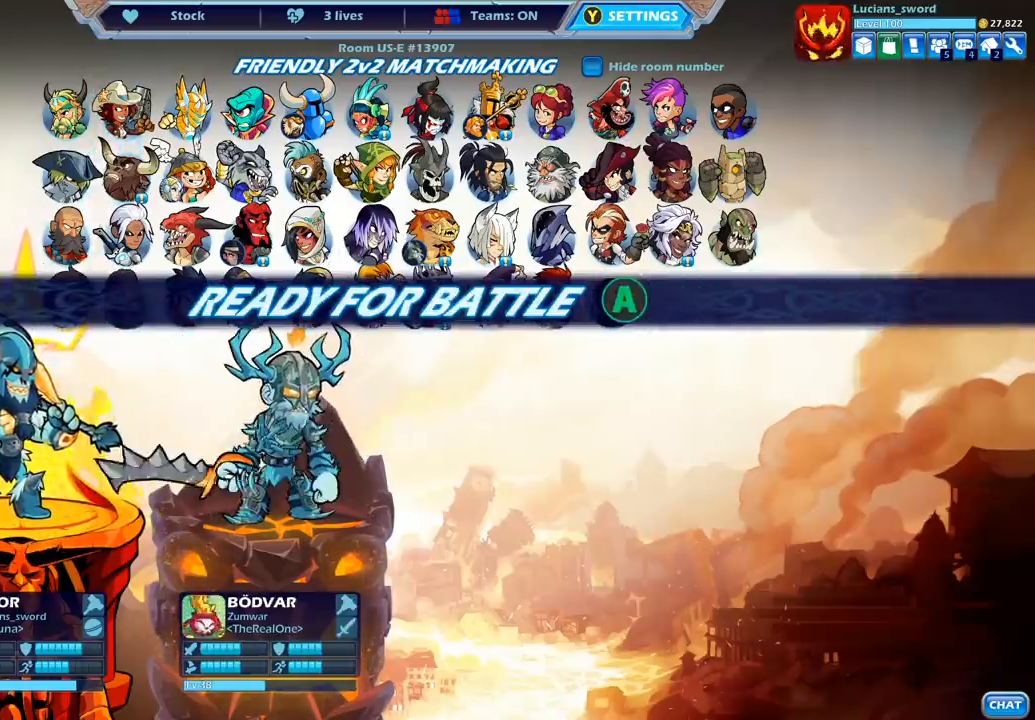
{"buttons": ["CROSS"], "left_stick": "center", "right_stick": "center", "events": [[433, "CROSS", "down"]]}
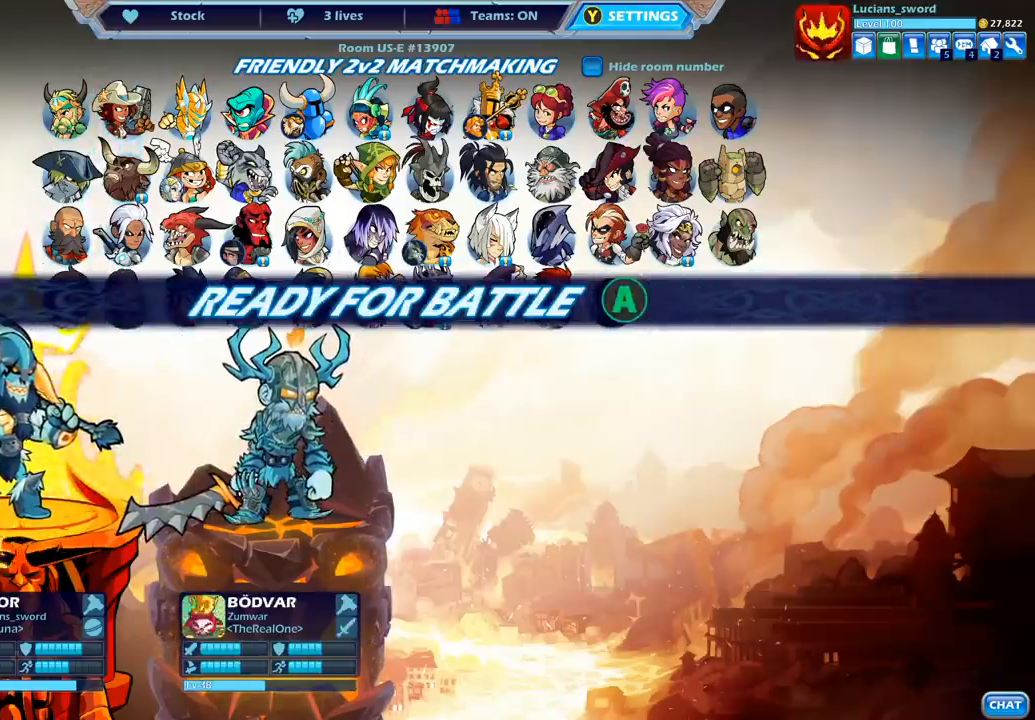
{"buttons": [], "left_stick": "center", "right_stick": "center", "events": [[33, "CROSS", "up"]]}
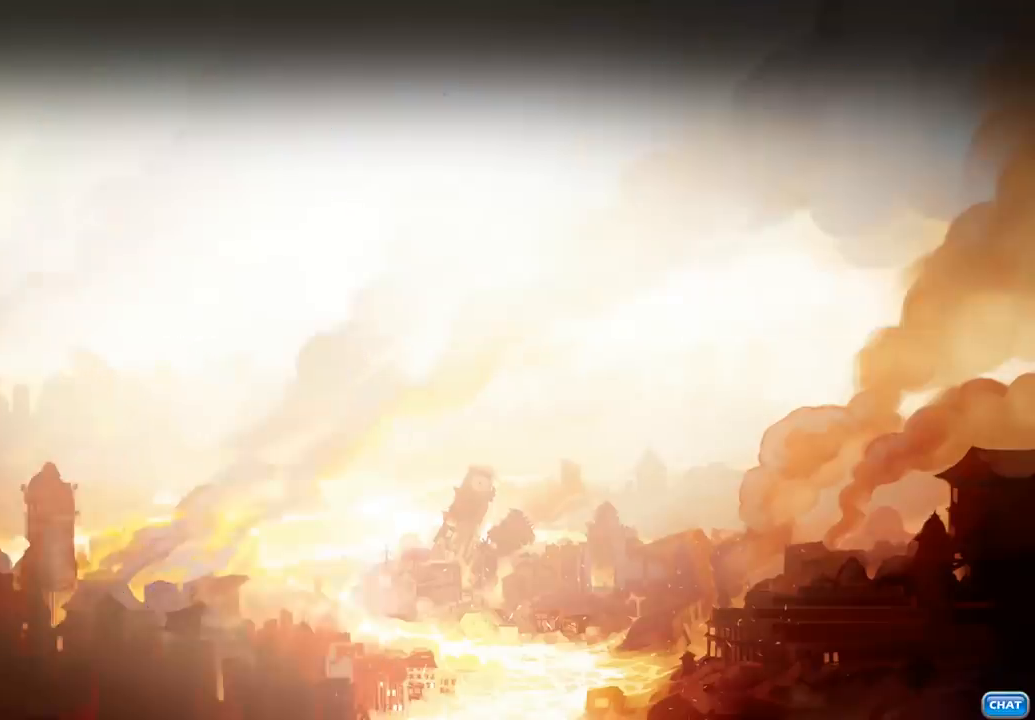
{"buttons": [], "left_stick": "center", "right_stick": "center", "events": []}
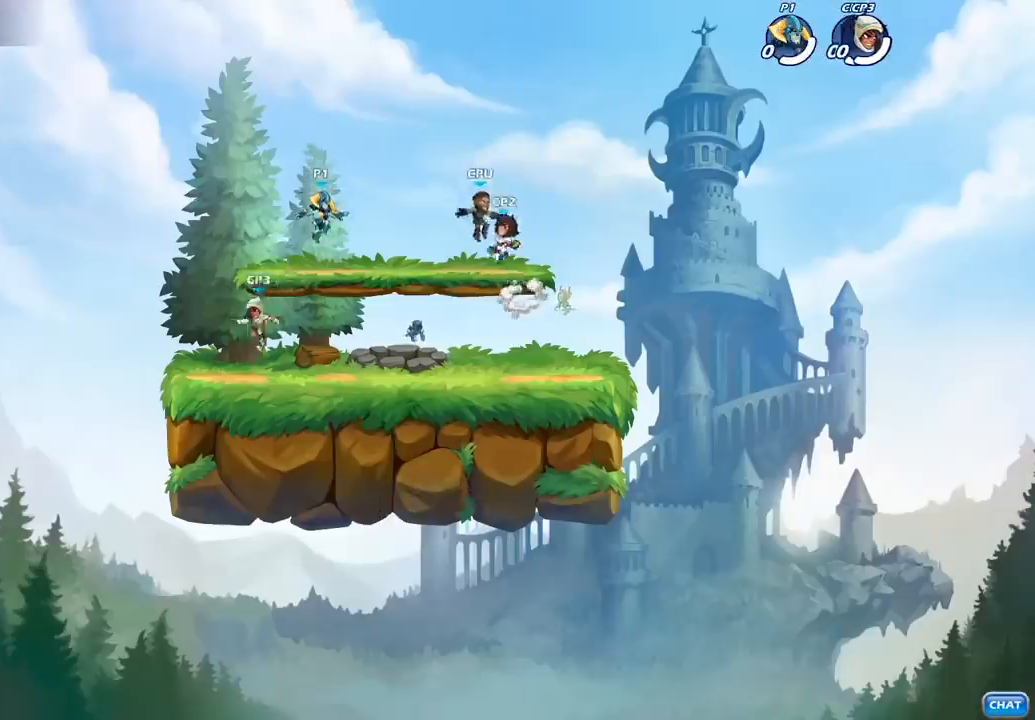
{"buttons": ["CROSS", "R2"], "left_stick": "up-right", "right_stick": "center", "events": [[317, "left_stick", "up-right"], [450, "R2", "down"], [467, "CROSS", "down"]]}
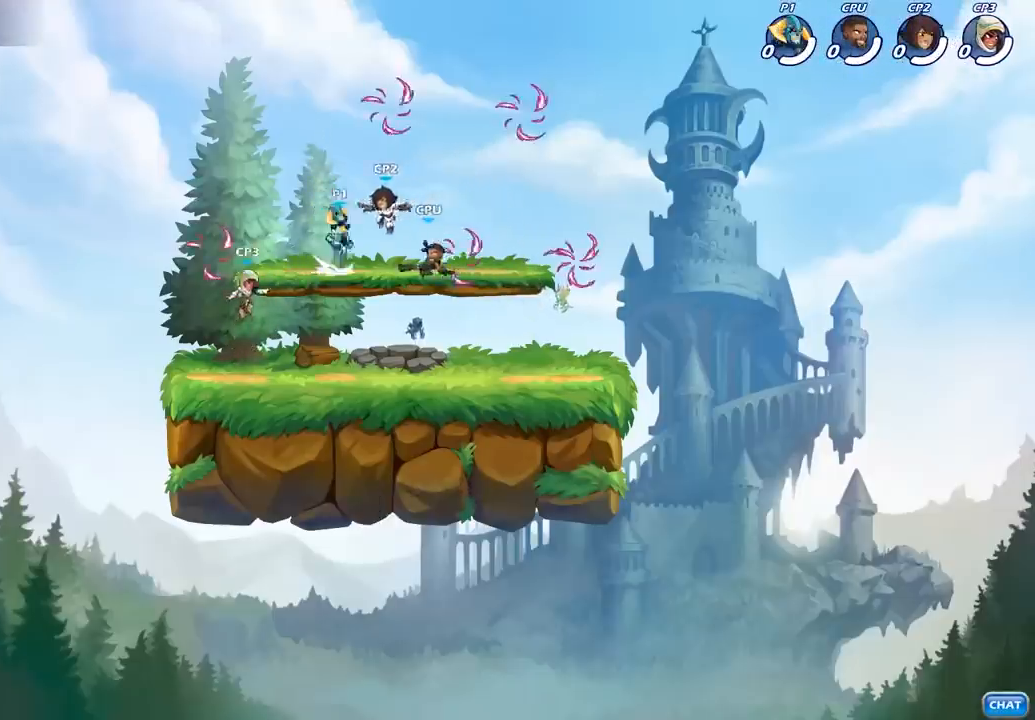
{"buttons": ["CROSS"], "left_stick": "up-right", "right_stick": "center", "events": [[83, "CROSS", "up"], [117, "R2", "up"], [433, "CROSS", "down"]]}
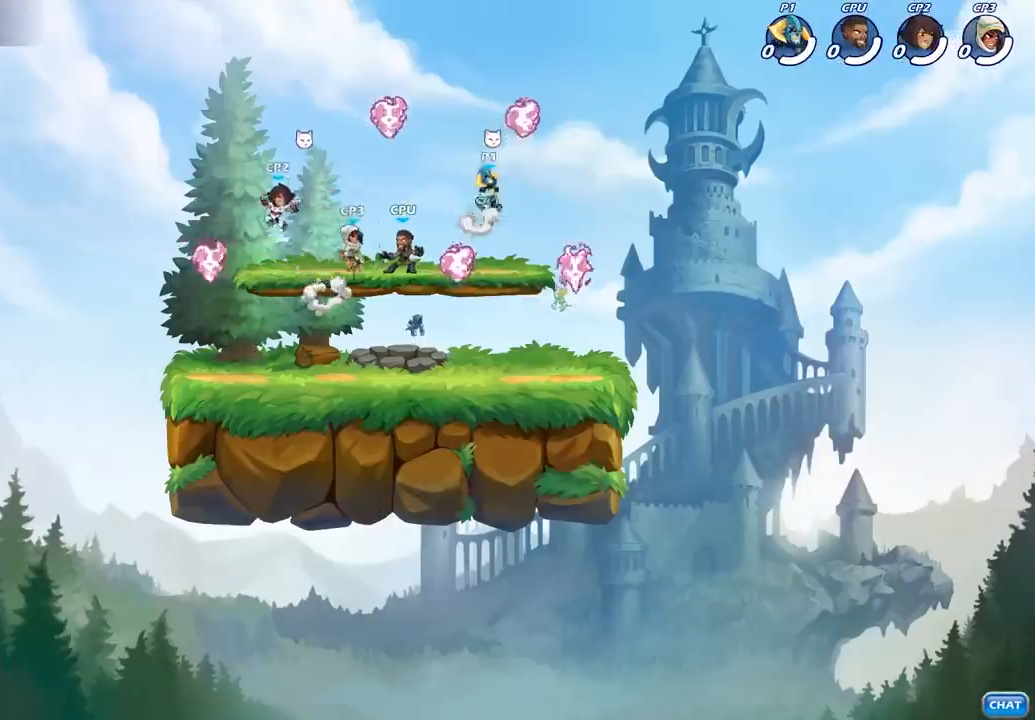
{"buttons": [], "left_stick": "left", "right_stick": "center", "events": [[67, "CROSS", "up"], [133, "R1", "down"], [200, "left_stick", "down-right"], [233, "R1", "up"], [317, "left_stick", "down-left"], [450, "left_stick", "left"]]}
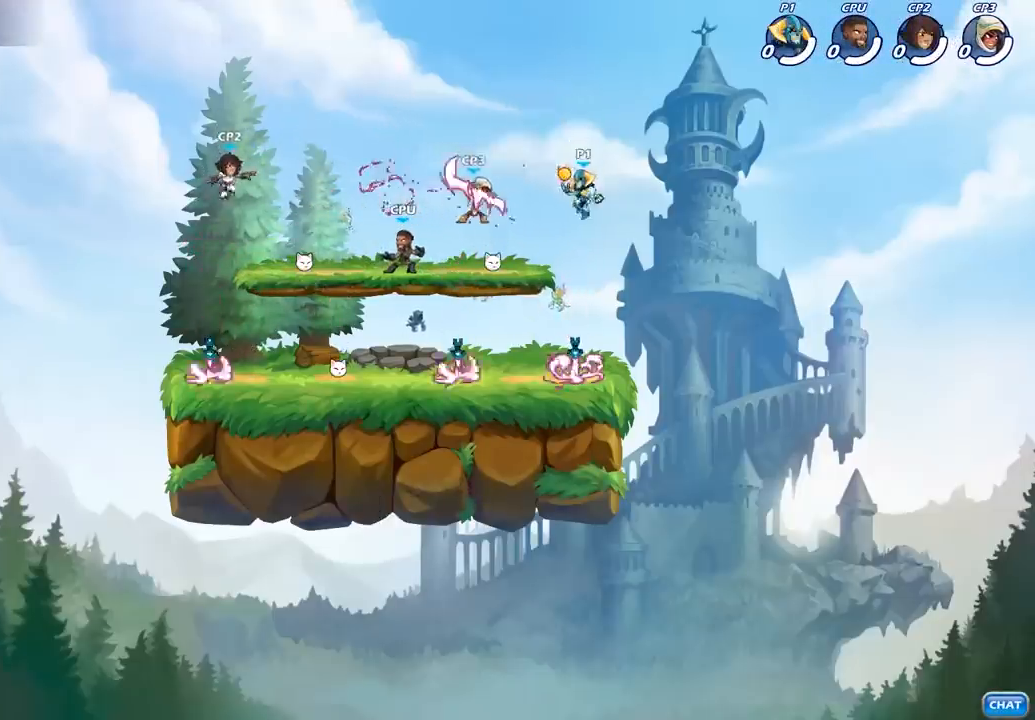
{"buttons": [], "left_stick": "right", "right_stick": "center", "events": [[283, "left_stick", "up"], [317, "CROSS", "down"], [367, "SQUARE", "down"], [433, "CROSS", "up"], [467, "left_stick", "right"], [483, "SQUARE", "up"]]}
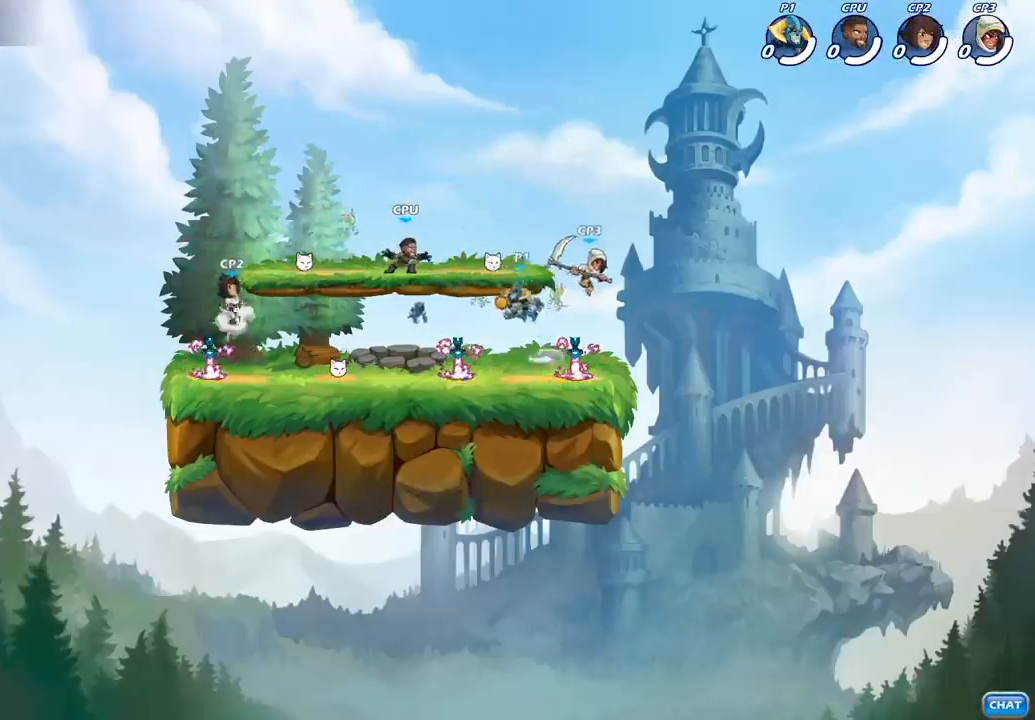
{"buttons": ["SQUARE"], "left_stick": "down-left", "right_stick": "center", "events": [[400, "left_stick", "down-left"], [450, "SQUARE", "down"]]}
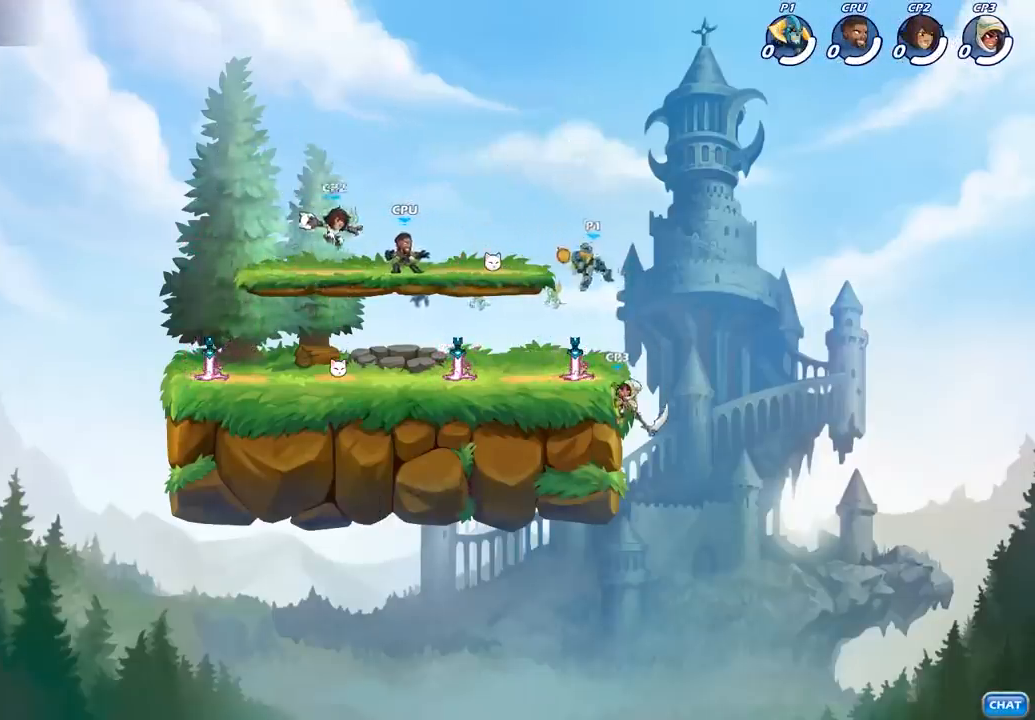
{"buttons": [], "left_stick": "left", "right_stick": "center", "events": [[50, "SQUARE", "up"], [67, "left_stick", "center"], [267, "left_stick", "left"]]}
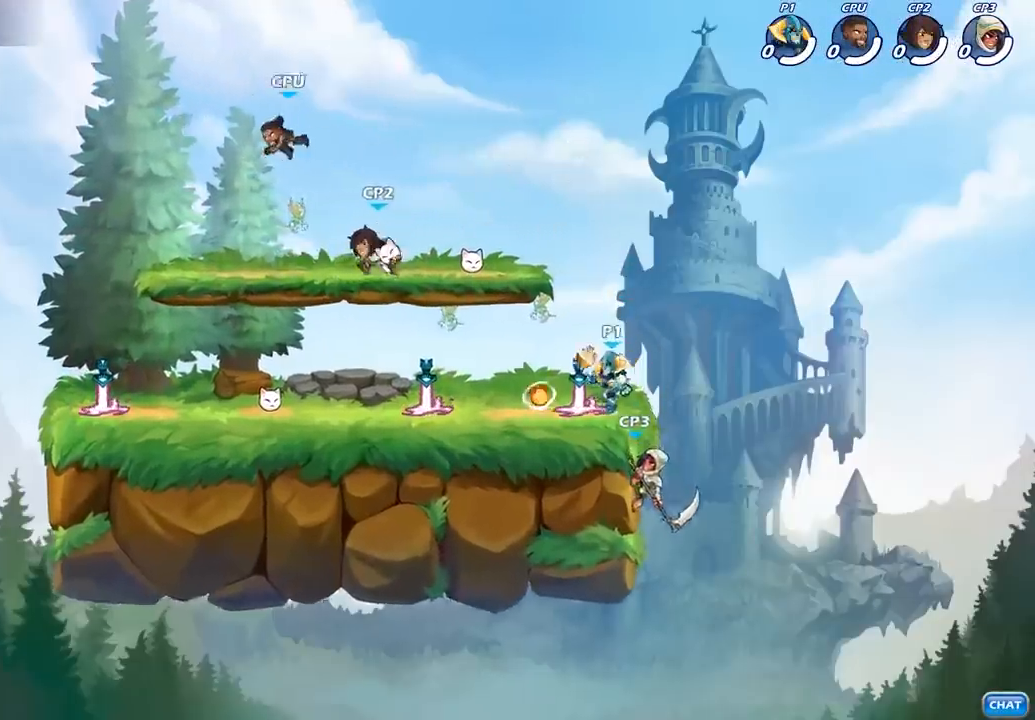
{"buttons": [], "left_stick": "center", "right_stick": "center", "events": [[150, "left_stick", "up-right"], [283, "SQUARE", "down"], [283, "right_stick", "right"], [317, "left_stick", "center"], [367, "SQUARE", "up"], [383, "SQUARE", "down"], [400, "right_stick", "center"], [417, "SQUARE", "up"]]}
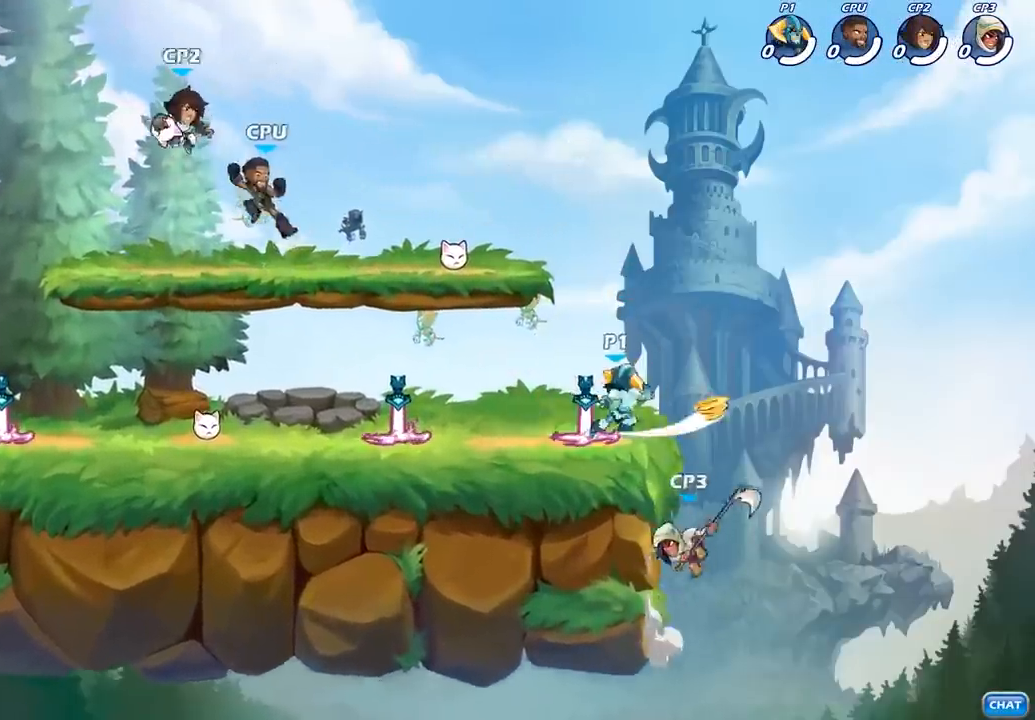
{"buttons": ["CROSS"], "left_stick": "down-left", "right_stick": "center", "events": [[433, "CROSS", "down"], [433, "left_stick", "down-left"]]}
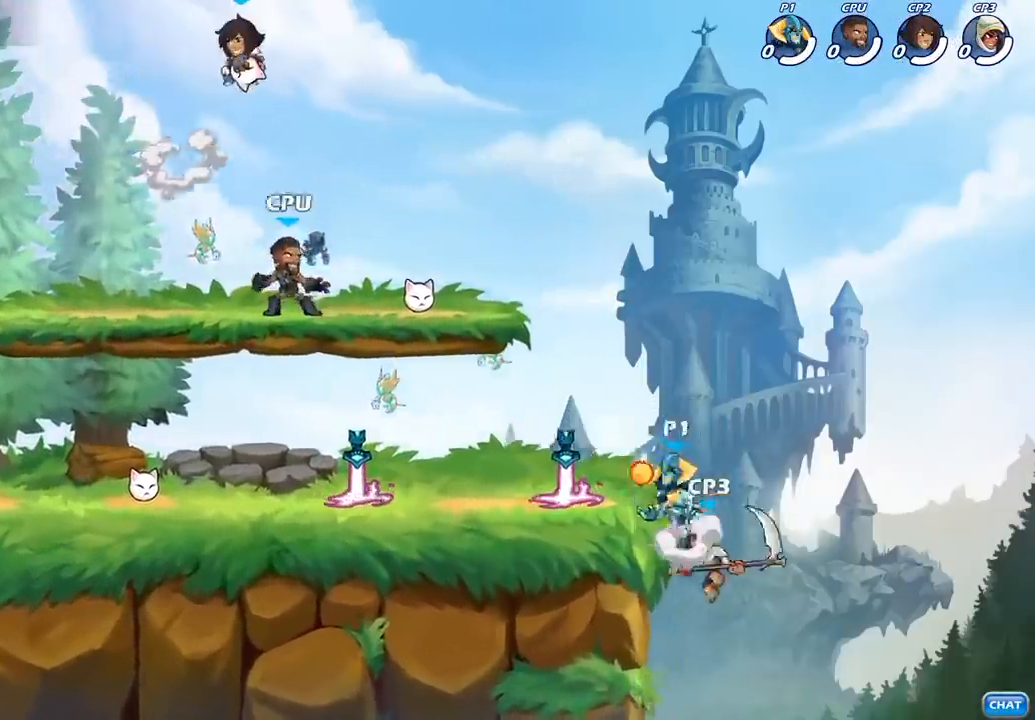
{"buttons": [], "left_stick": "center", "right_stick": "center", "events": [[33, "CIRCLE", "down"], [33, "CROSS", "up"], [233, "left_stick", "down"], [333, "CIRCLE", "up"], [417, "left_stick", "center"]]}
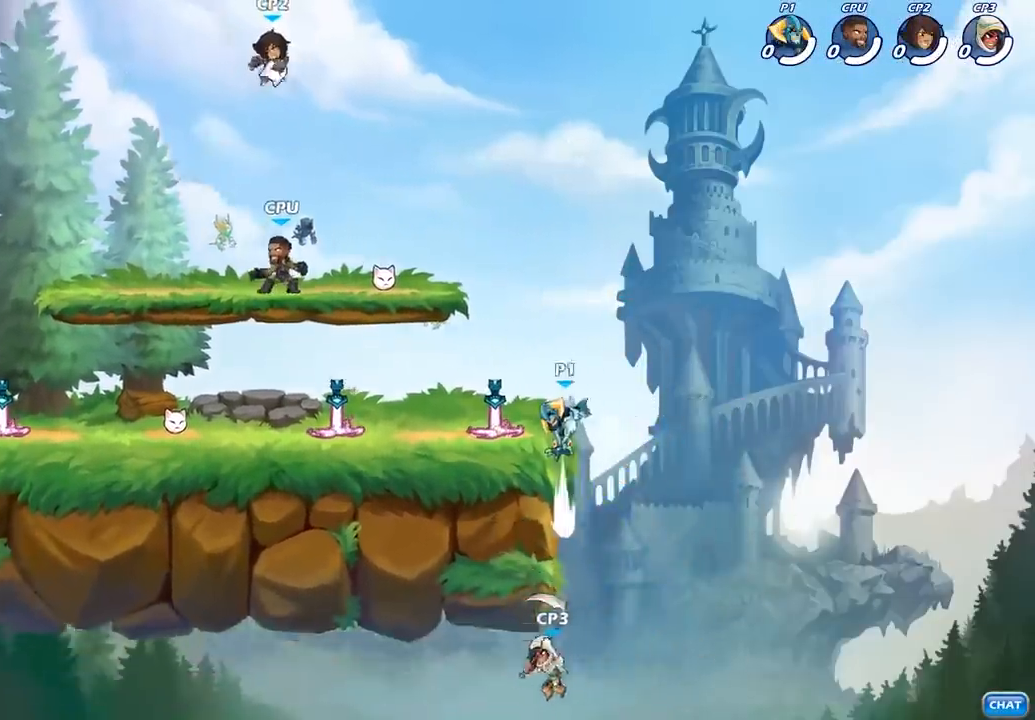
{"buttons": [], "left_stick": "left", "right_stick": "center", "events": [[383, "left_stick", "left"]]}
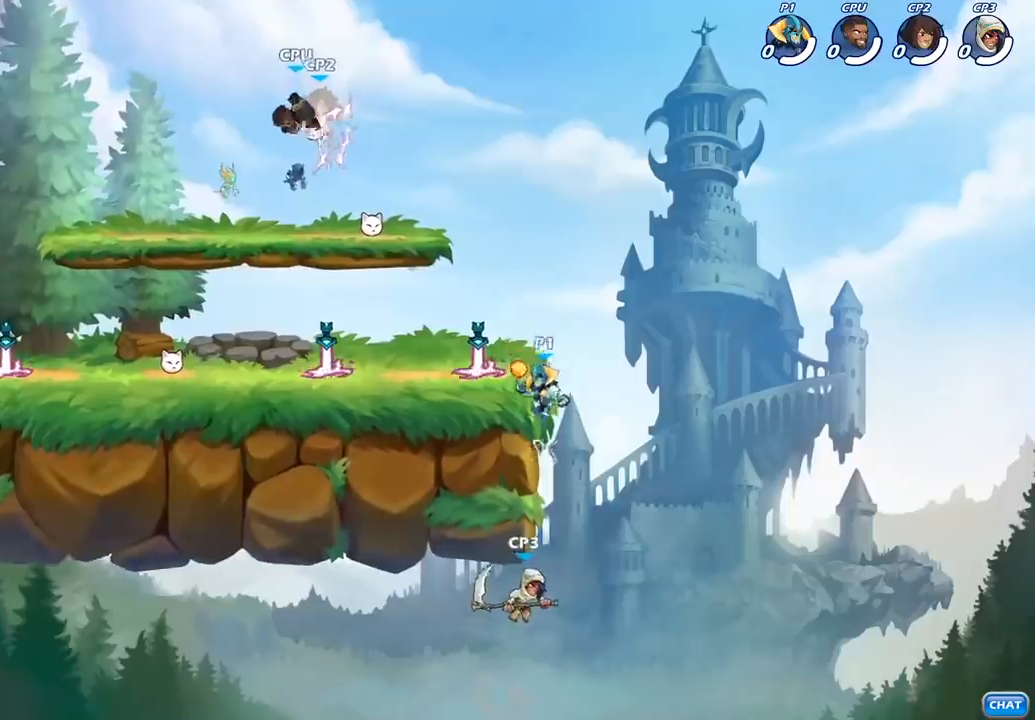
{"buttons": ["CROSS"], "left_stick": "up-left", "right_stick": "center", "events": [[150, "left_stick", "up"], [183, "CROSS", "down"], [233, "left_stick", "up-left"], [317, "CROSS", "up"], [433, "CROSS", "down"]]}
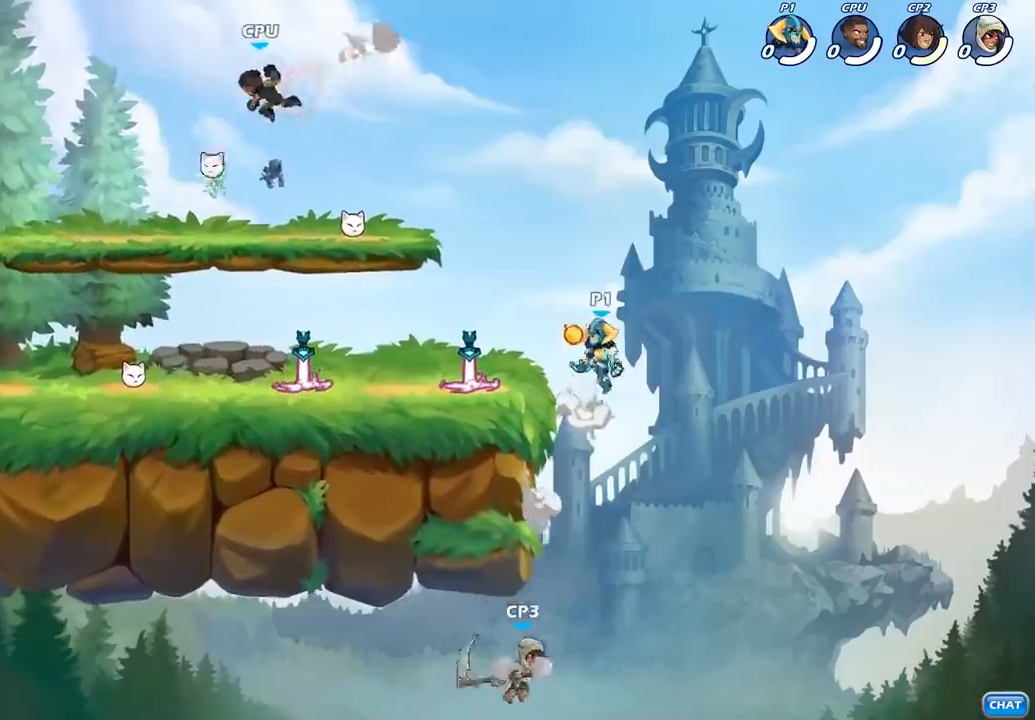
{"buttons": [], "left_stick": "left", "right_stick": "center", "events": [[67, "CROSS", "up"], [200, "left_stick", "center"], [400, "left_stick", "left"]]}
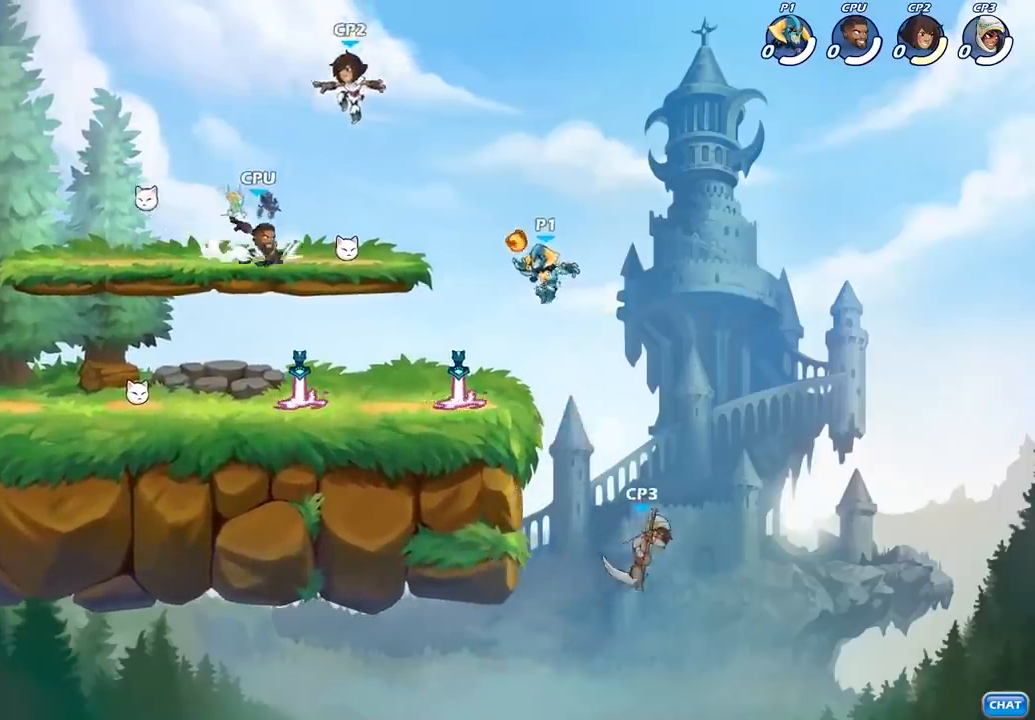
{"buttons": ["CROSS"], "left_stick": "right", "right_stick": "center", "events": [[17, "left_stick", "down-left"], [133, "left_stick", "left"], [300, "left_stick", "right"], [400, "CROSS", "down"]]}
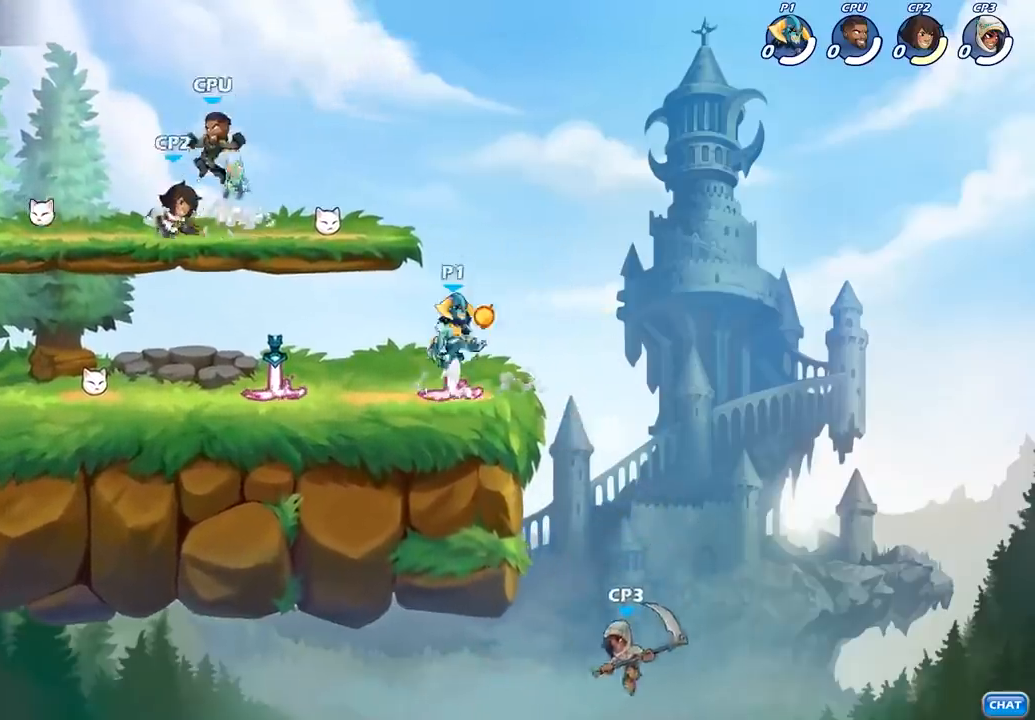
{"buttons": [], "left_stick": "down-left", "right_stick": "center", "events": [[33, "CROSS", "up"], [167, "left_stick", "down"], [217, "left_stick", "left"], [383, "left_stick", "down-left"]]}
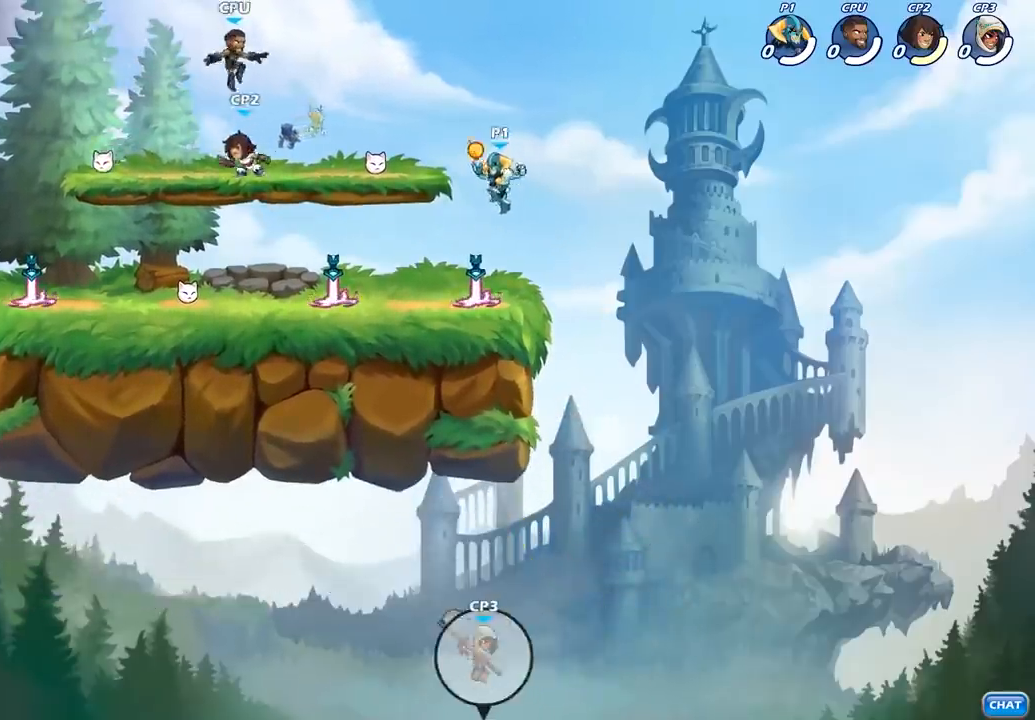
{"buttons": [], "left_stick": "up-left", "right_stick": "center", "events": [[117, "left_stick", "left"], [300, "R2", "down"], [317, "R1", "down"], [383, "left_stick", "up-left"], [450, "R1", "up"], [467, "R2", "up"]]}
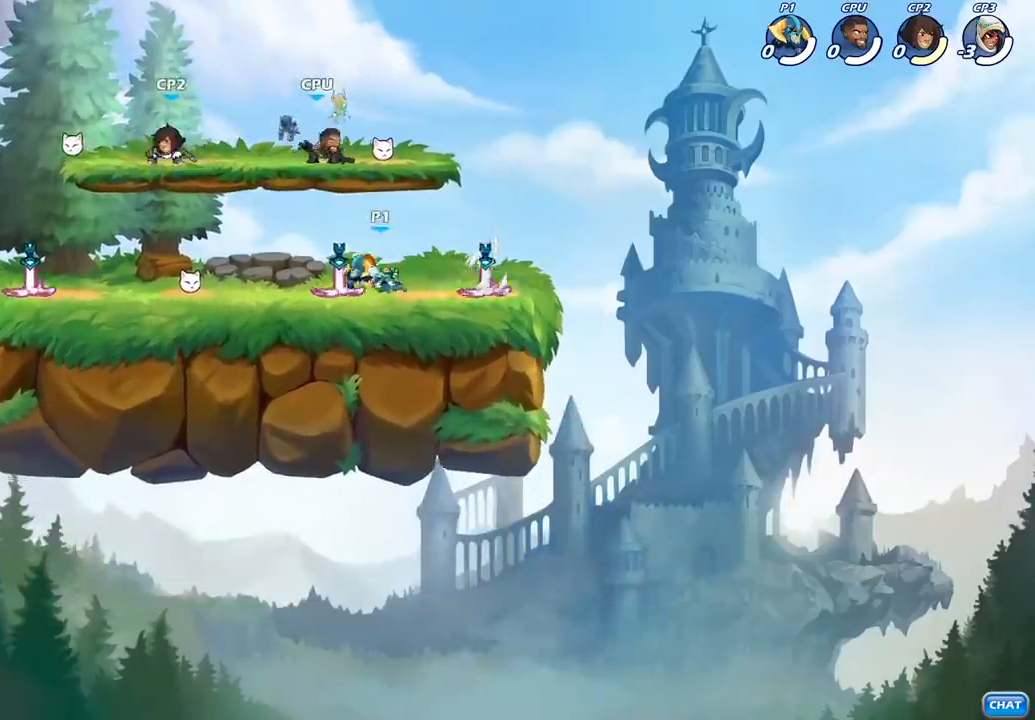
{"buttons": [], "left_stick": "up-left", "right_stick": "center", "events": [[83, "CROSS", "down"], [183, "SQUARE", "down"], [250, "CROSS", "up"], [250, "SQUARE", "up"]]}
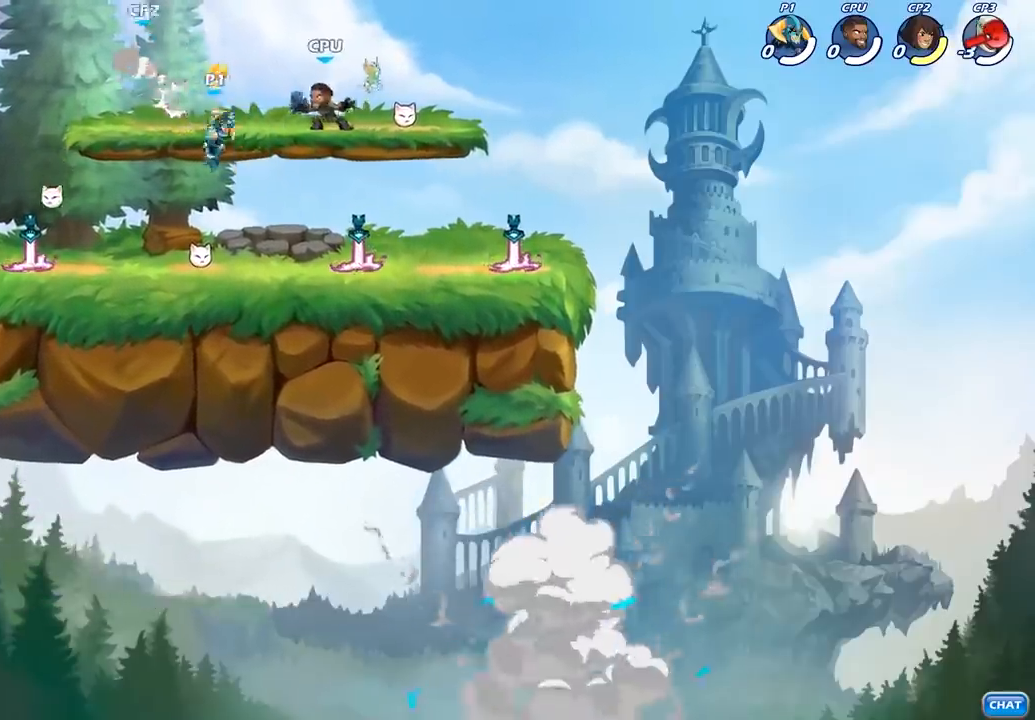
{"buttons": ["CIRCLE"], "left_stick": "center", "right_stick": "center", "events": [[150, "left_stick", "up-right"], [233, "left_stick", "center"], [300, "R2", "down"], [317, "R1", "down"], [417, "CIRCLE", "down"], [450, "R1", "up"], [450, "R2", "up"]]}
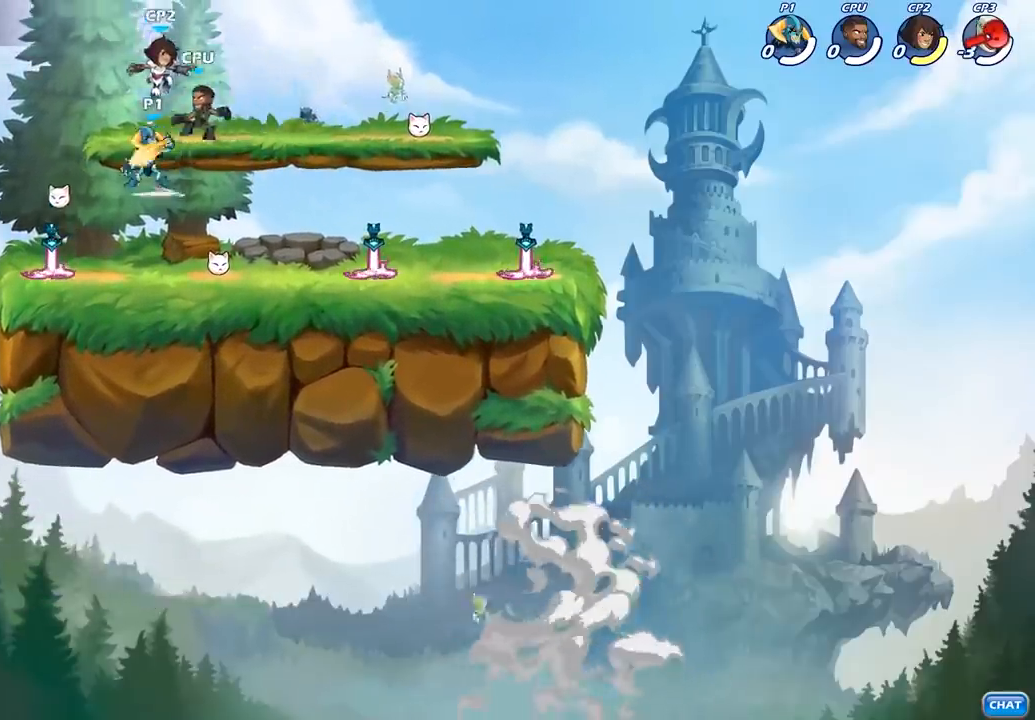
{"buttons": [], "left_stick": "center", "right_stick": "center", "events": [[67, "CIRCLE", "up"]]}
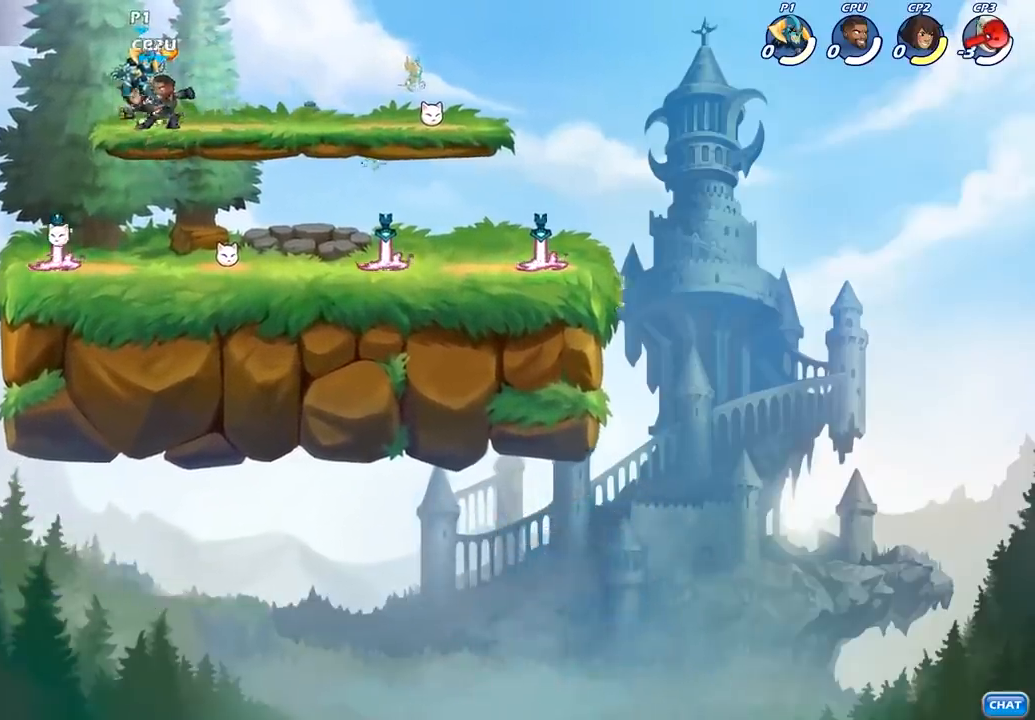
{"buttons": [], "left_stick": "center", "right_stick": "center", "events": [[150, "CROSS", "down"], [167, "left_stick", "left"], [217, "left_stick", "up-left"], [317, "CROSS", "up"], [383, "left_stick", "center"]]}